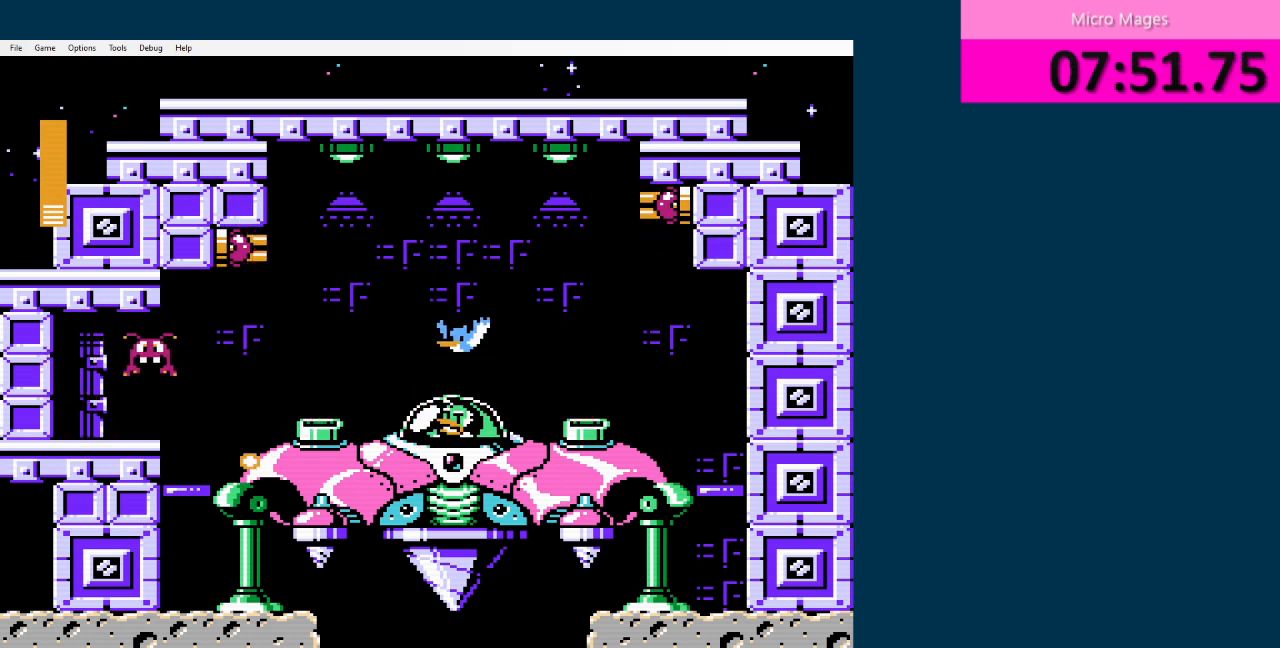
Gameplay with a controller (Nintendo layout); each line is a JSON object with the inputs held at the frame after it. "events" lists button and stick changes between this image and that frame as [ms after this image, input, new state], when the widget could be followed in between. Not read: L3 R3.
{"buttons": [], "events": []}
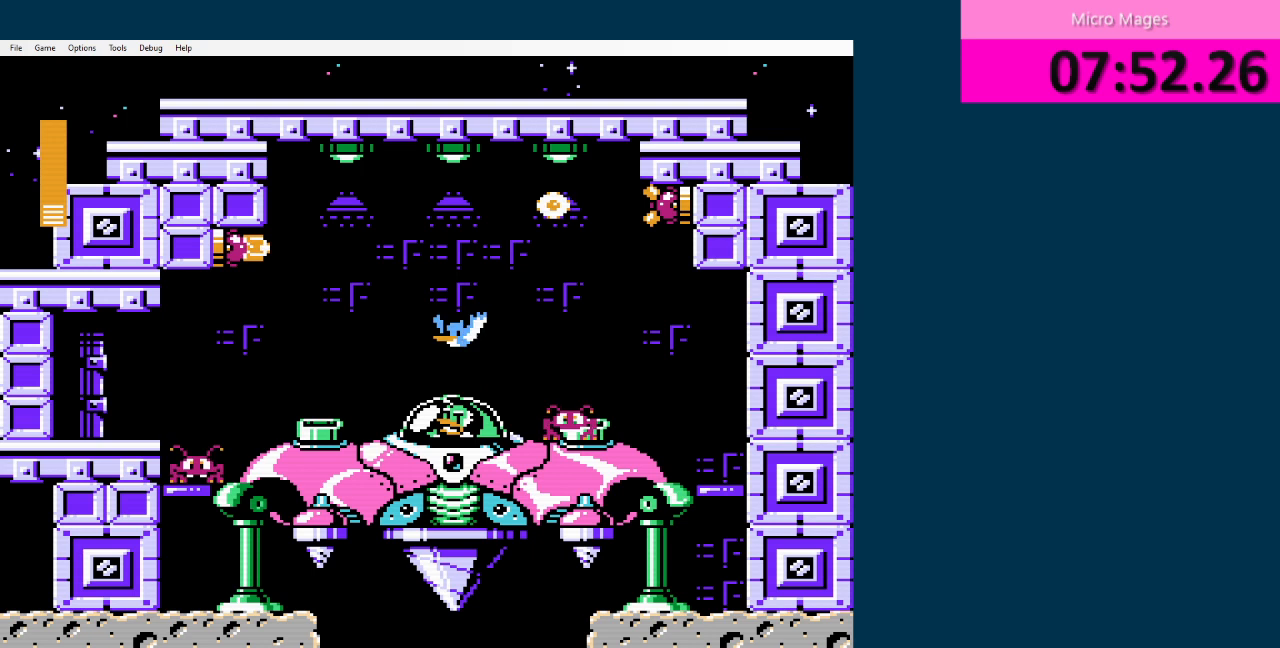
{"buttons": [], "events": []}
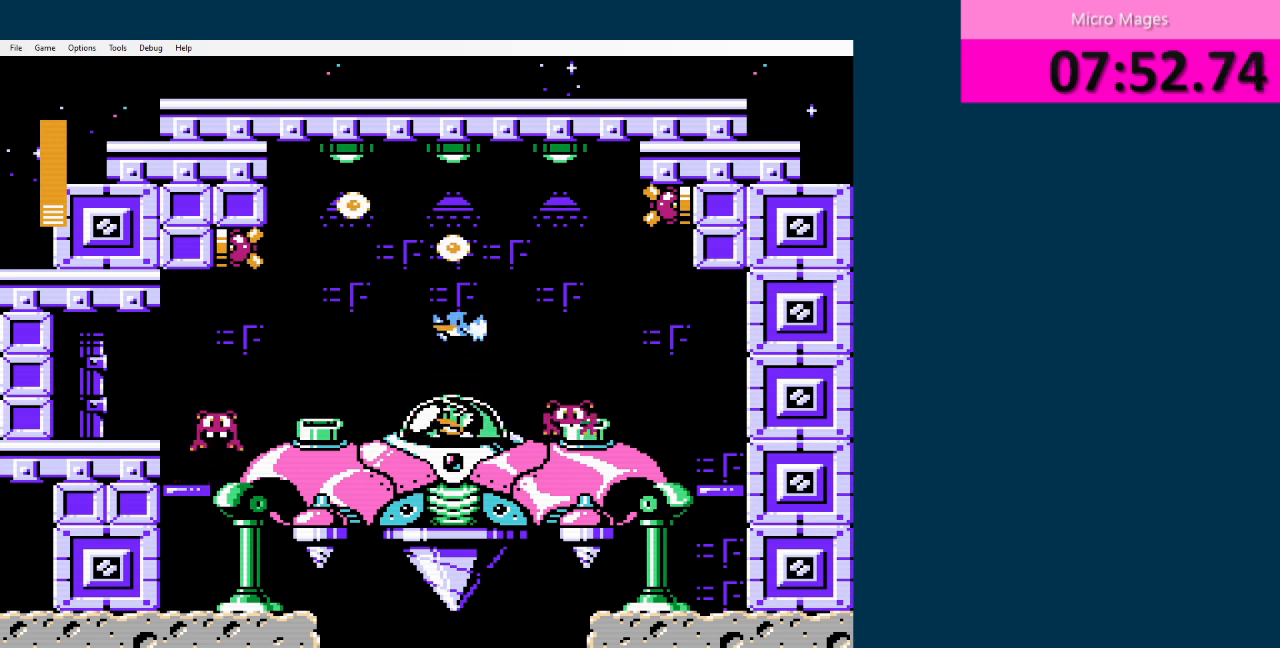
{"buttons": ["A"], "events": [[209, "DPAD_LEFT", "down"], [292, "A", "down"], [376, "DPAD_LEFT", "up"]]}
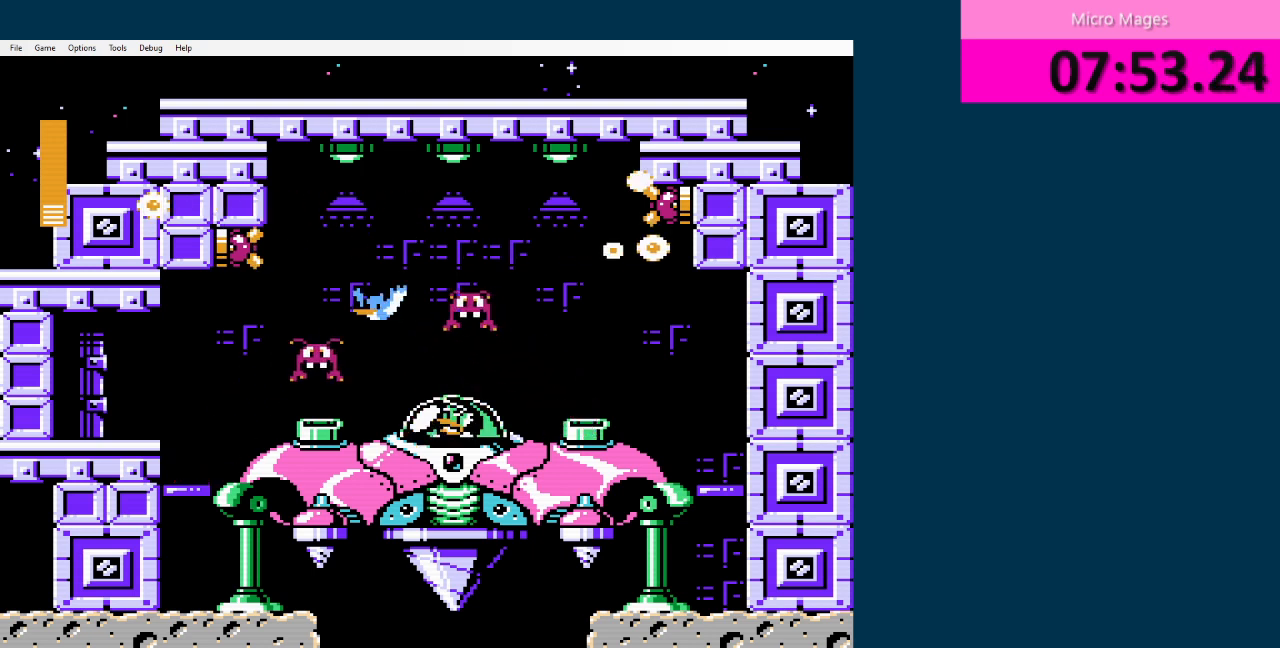
{"buttons": ["DPAD_RIGHT"], "events": [[41, "DPAD_RIGHT", "down"], [125, "A", "up"], [125, "DPAD_DOWN", "down"], [208, "DPAD_DOWN", "up"]]}
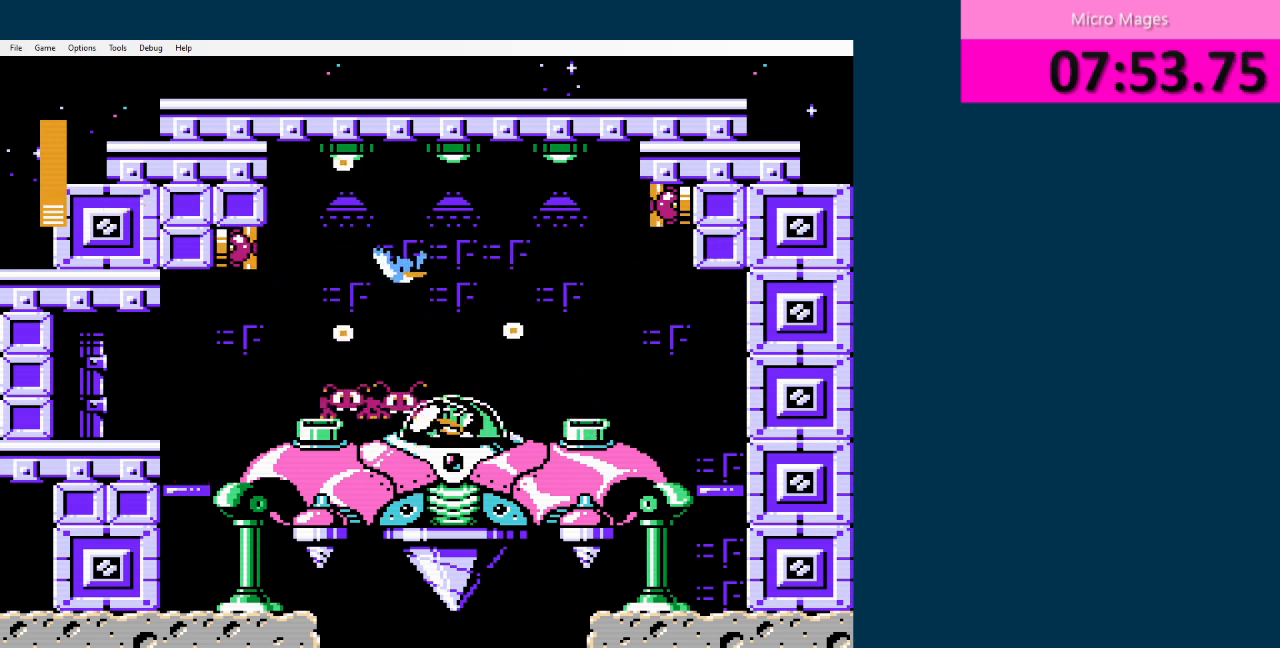
{"buttons": [], "events": [[42, "A", "down"], [42, "DPAD_RIGHT", "up"], [167, "A", "up"], [292, "DPAD_LEFT", "down"], [459, "DPAD_LEFT", "up"]]}
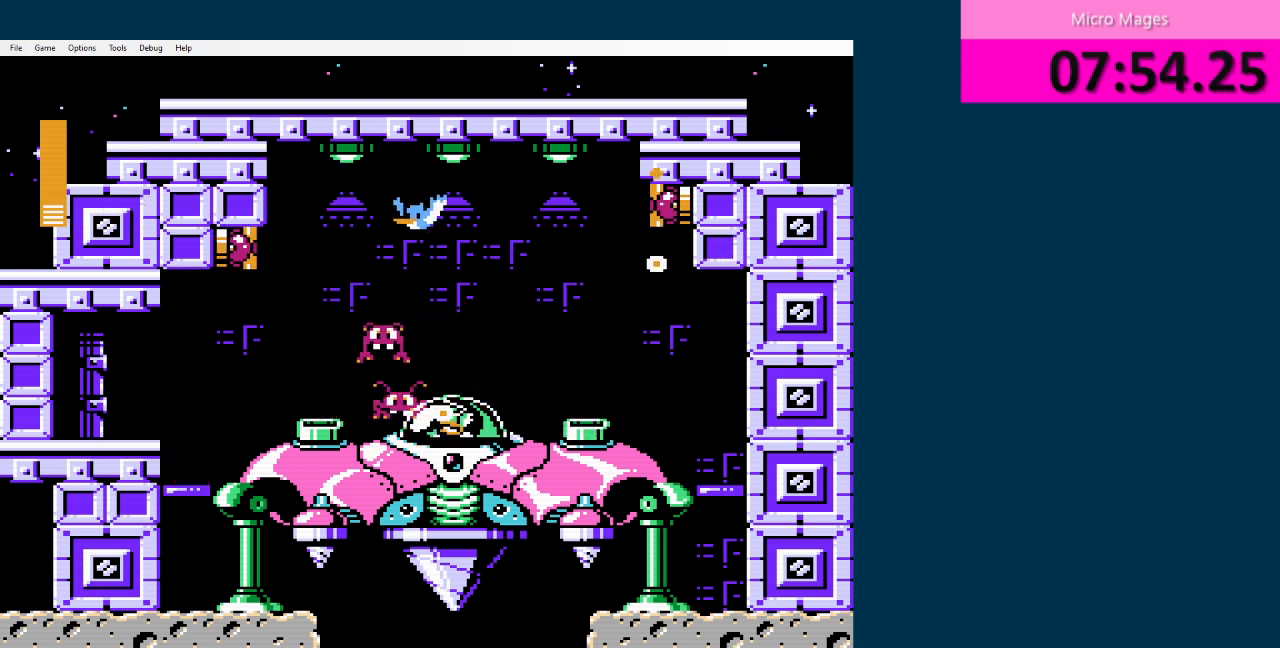
{"buttons": [], "events": [[167, "DPAD_RIGHT", "down"], [333, "DPAD_RIGHT", "up"]]}
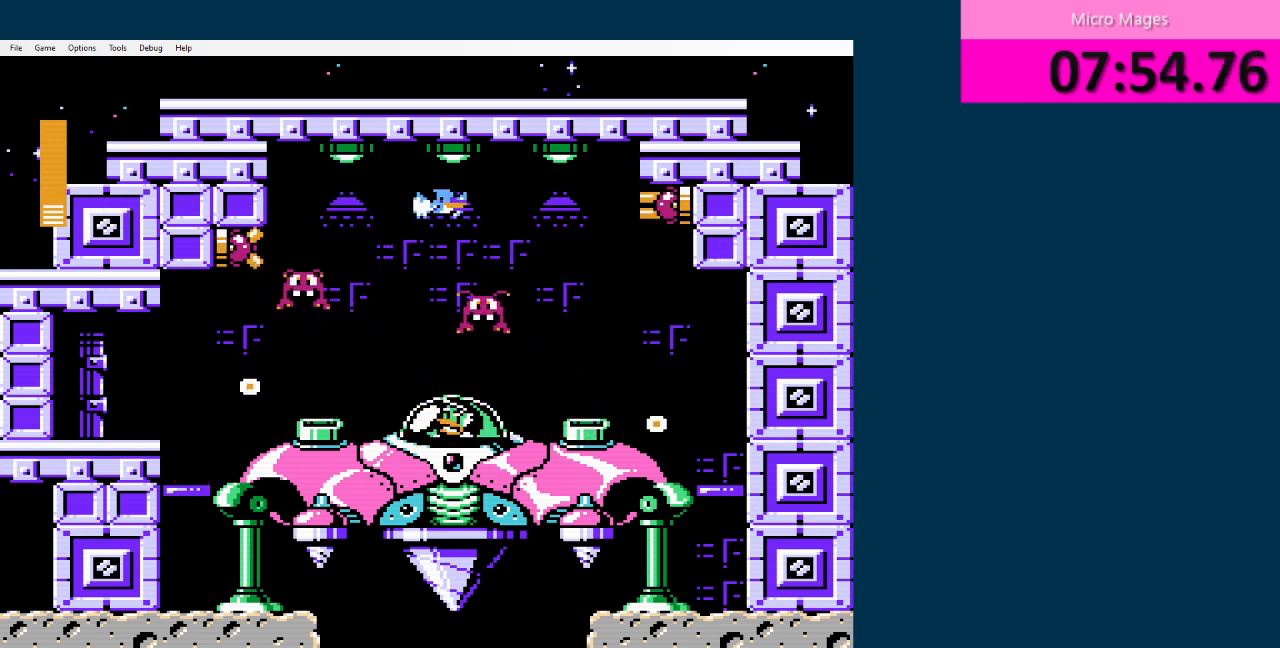
{"buttons": [], "events": [[209, "DPAD_LEFT", "down"], [292, "DPAD_LEFT", "up"]]}
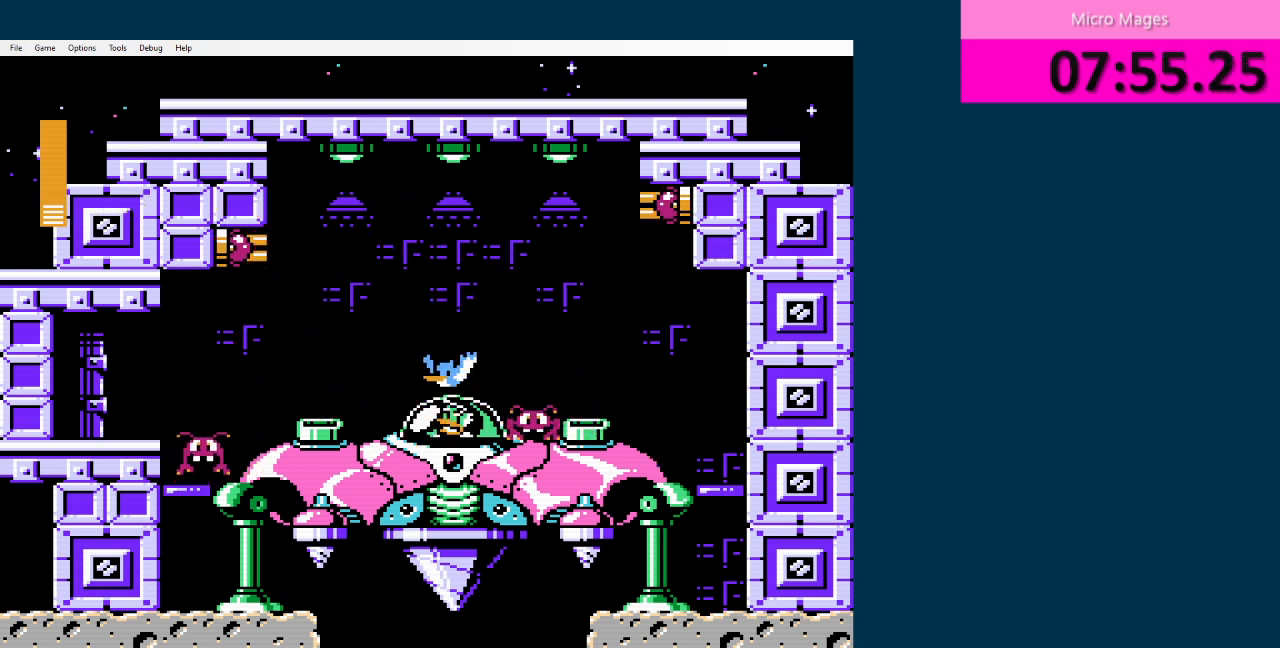
{"buttons": [], "events": []}
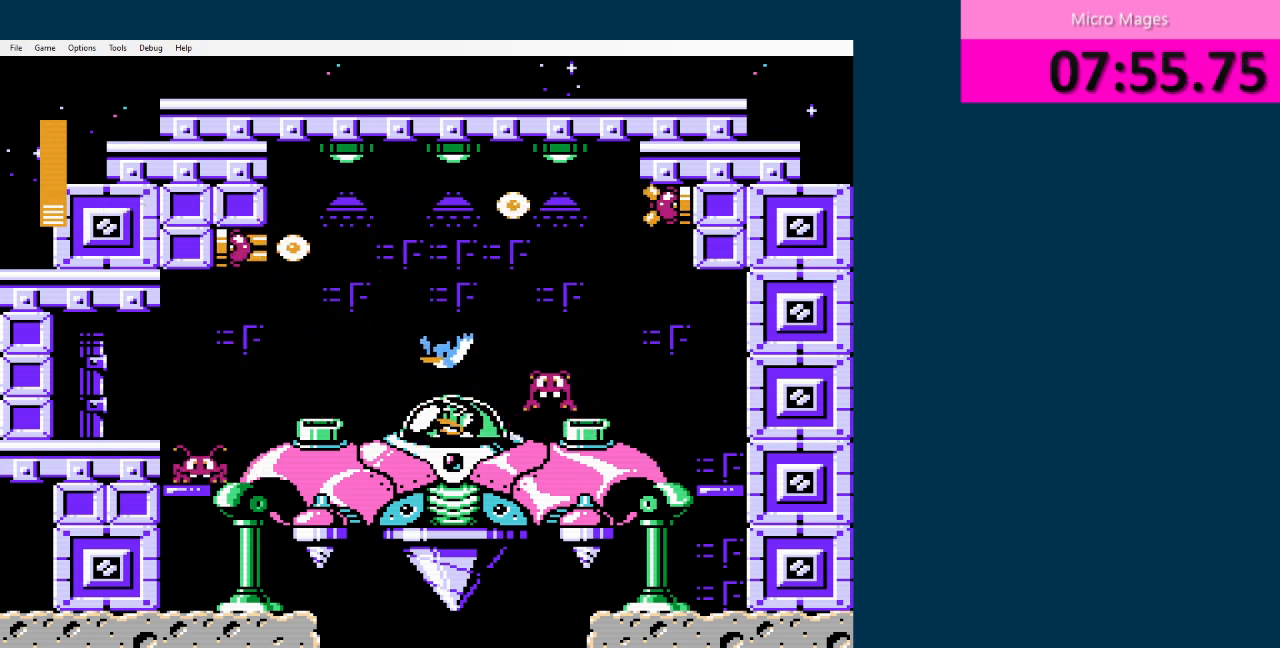
{"buttons": [], "events": []}
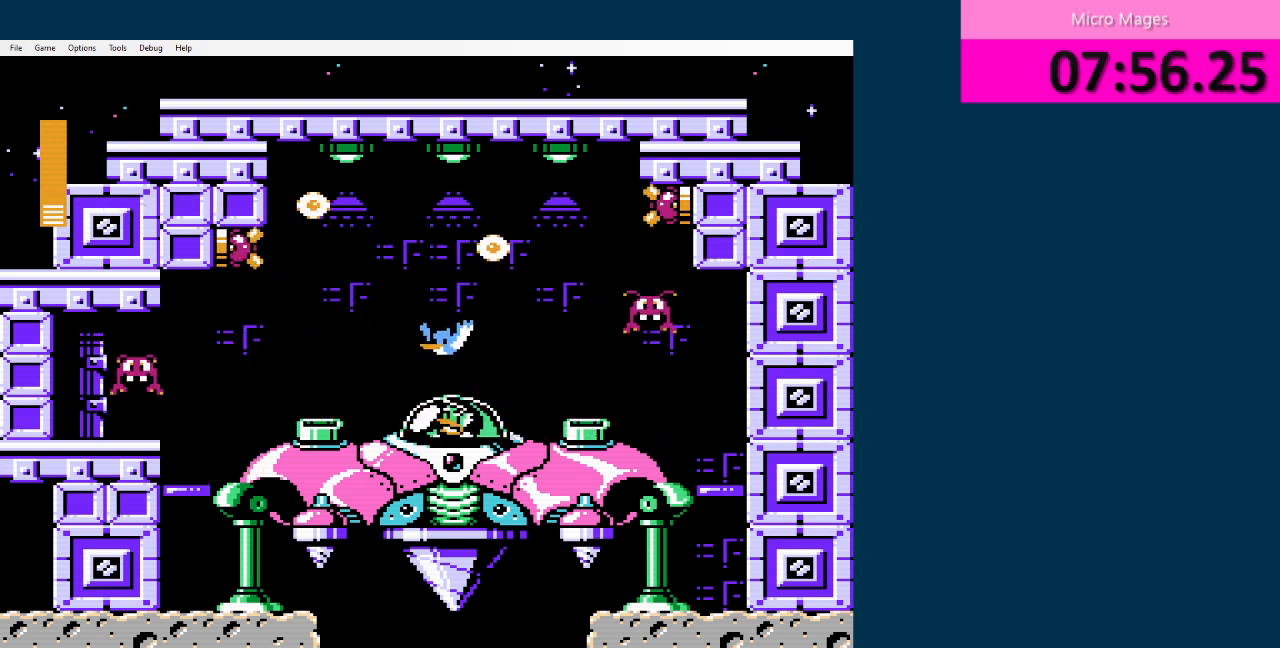
{"buttons": [], "events": []}
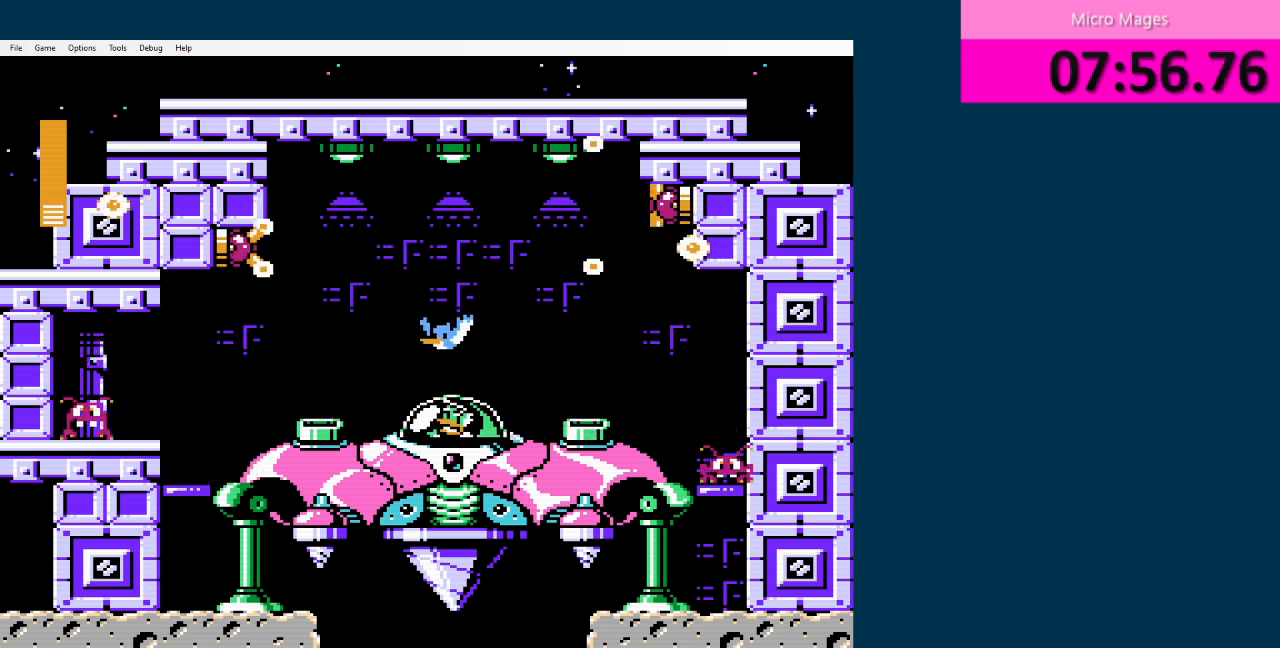
{"buttons": ["DPAD_LEFT"], "events": [[501, "DPAD_LEFT", "down"]]}
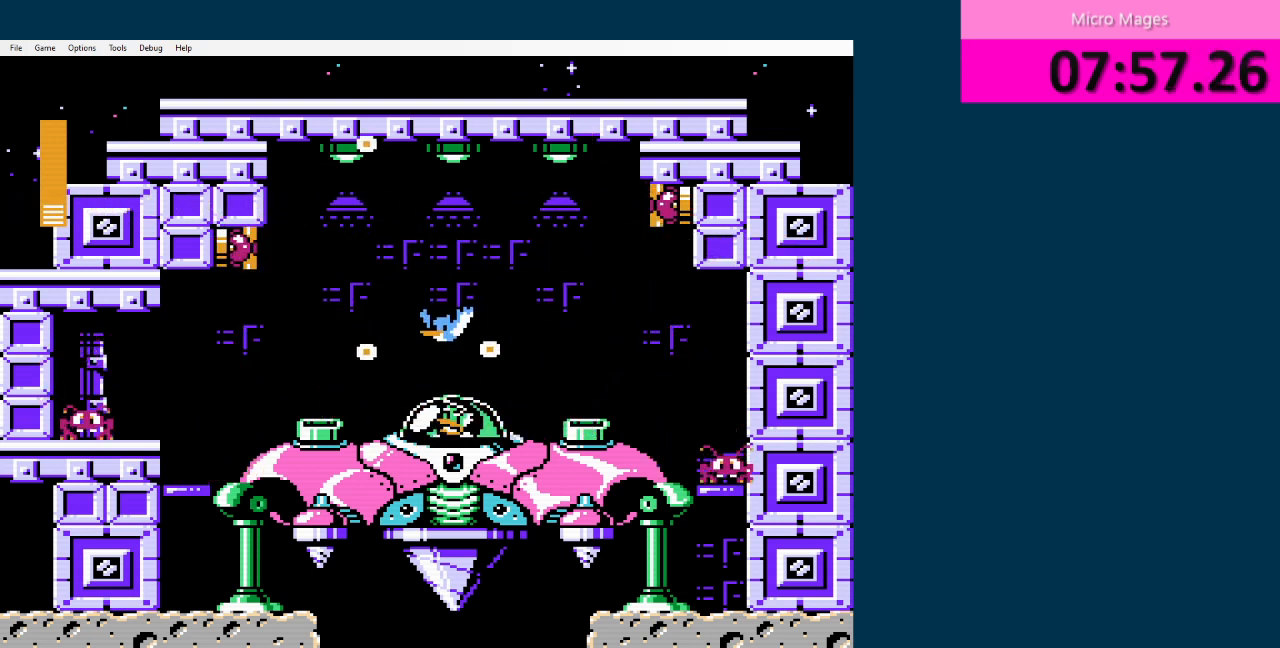
{"buttons": ["DPAD_RIGHT"], "events": [[167, "DPAD_LEFT", "up"], [292, "DPAD_RIGHT", "down"]]}
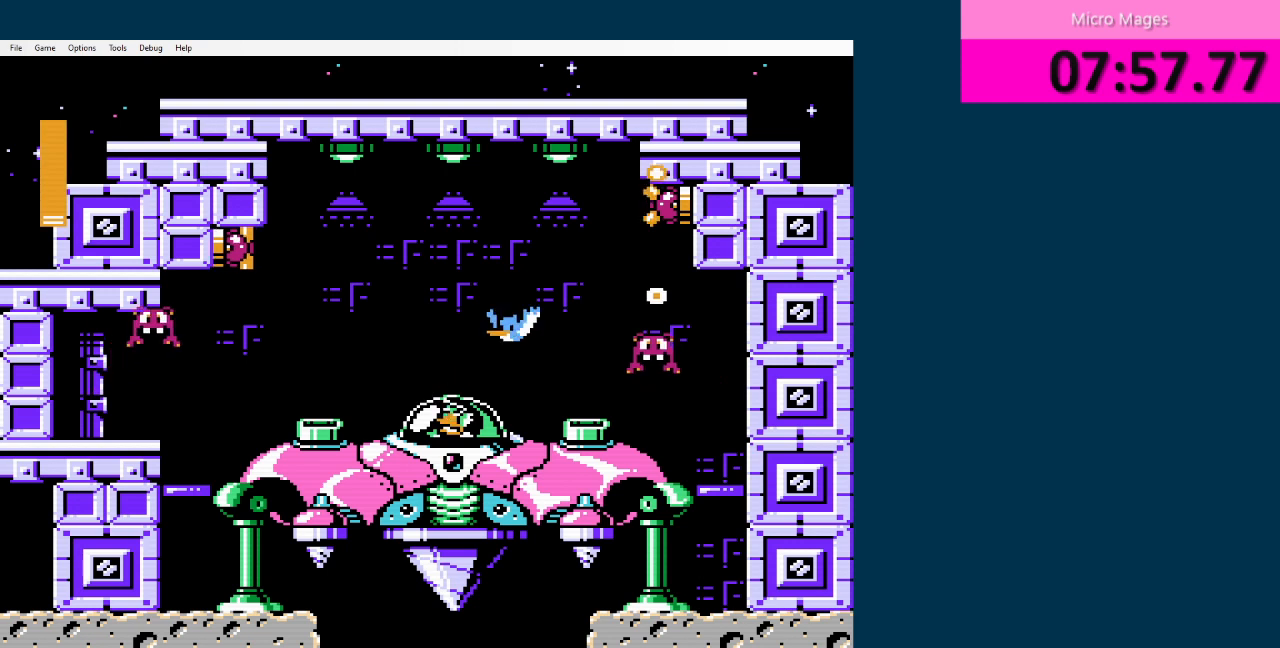
{"buttons": ["DPAD_LEFT"], "events": [[42, "DPAD_RIGHT", "up"], [125, "DPAD_LEFT", "down"], [292, "A", "down"], [334, "A", "up"]]}
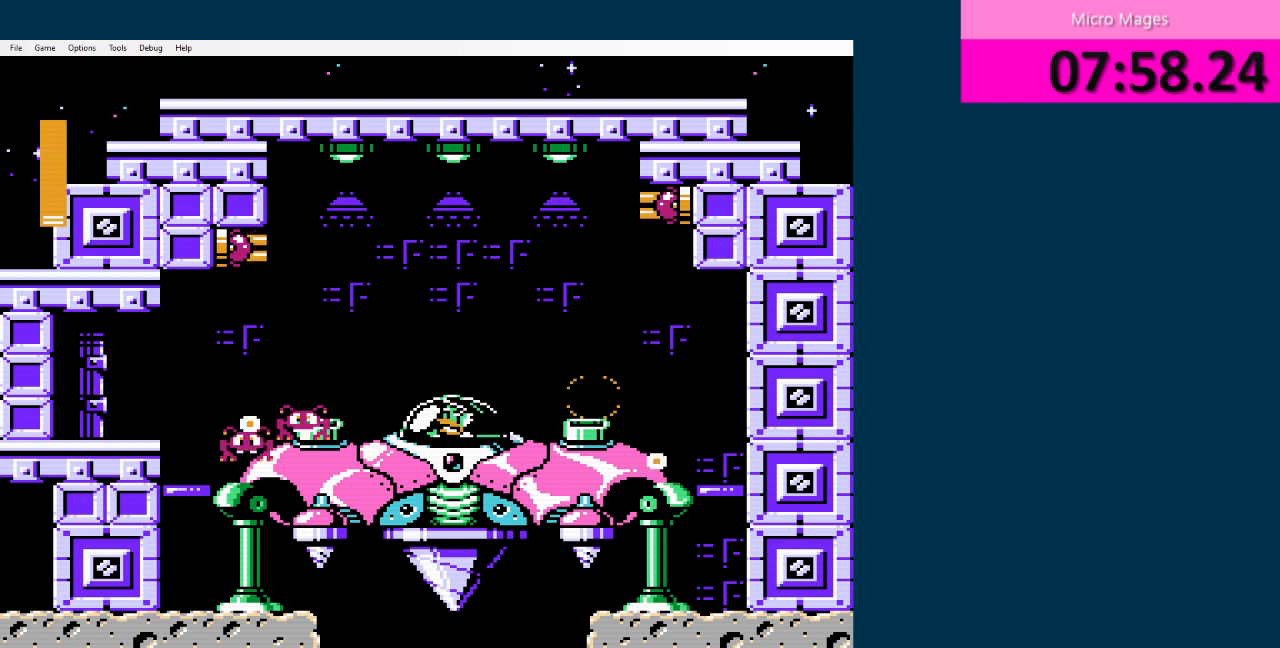
{"buttons": ["DPAD_RIGHT"], "events": [[41, "DPAD_LEFT", "up"], [208, "DPAD_RIGHT", "down"]]}
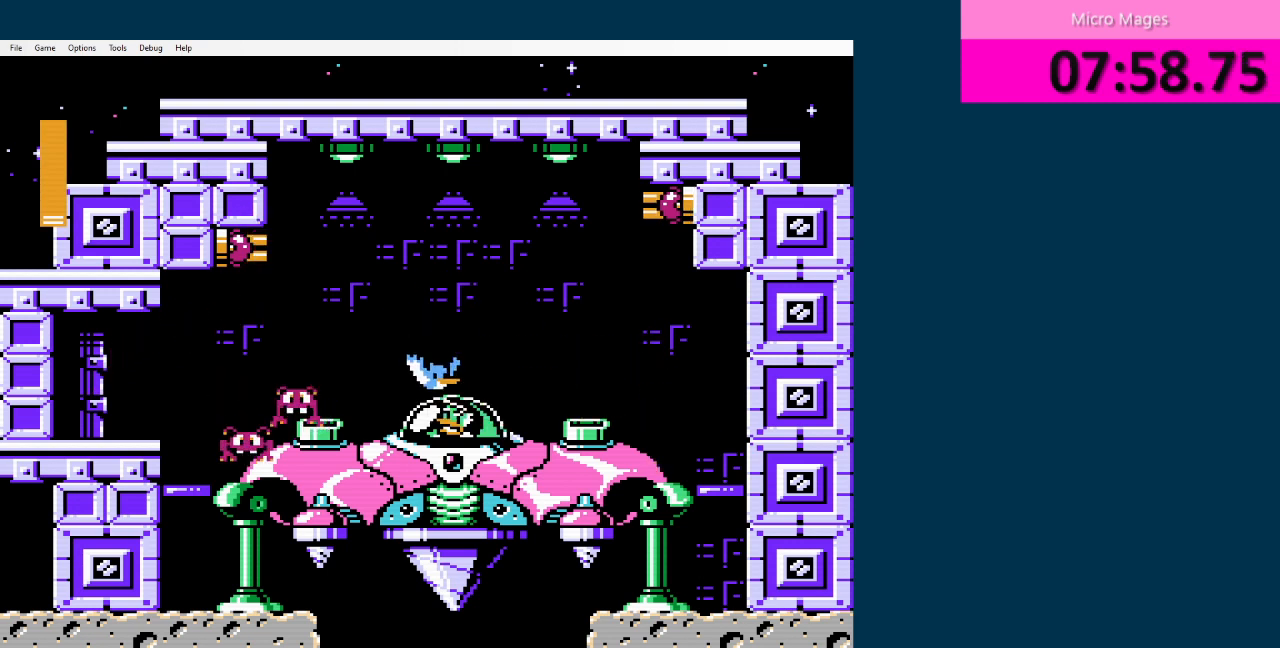
{"buttons": ["DPAD_RIGHT"], "events": [[125, "DPAD_RIGHT", "up"], [167, "DPAD_LEFT", "down"], [334, "DPAD_LEFT", "up"], [501, "DPAD_RIGHT", "down"]]}
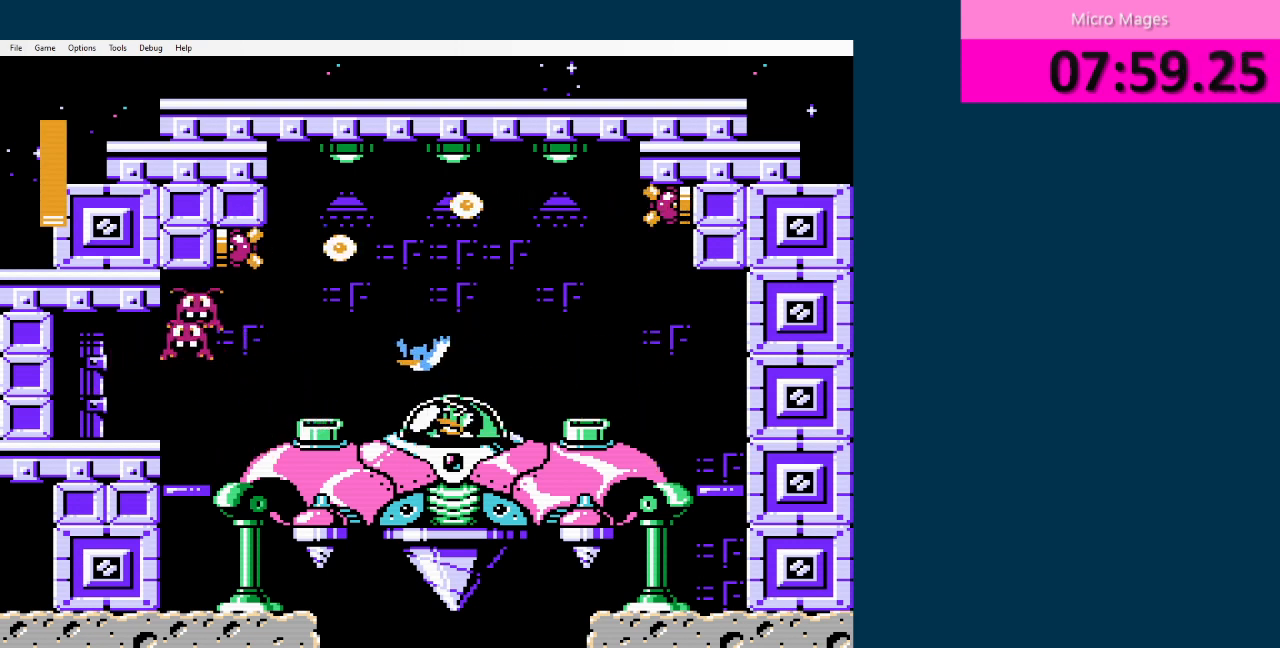
{"buttons": [], "events": [[125, "DPAD_RIGHT", "up"]]}
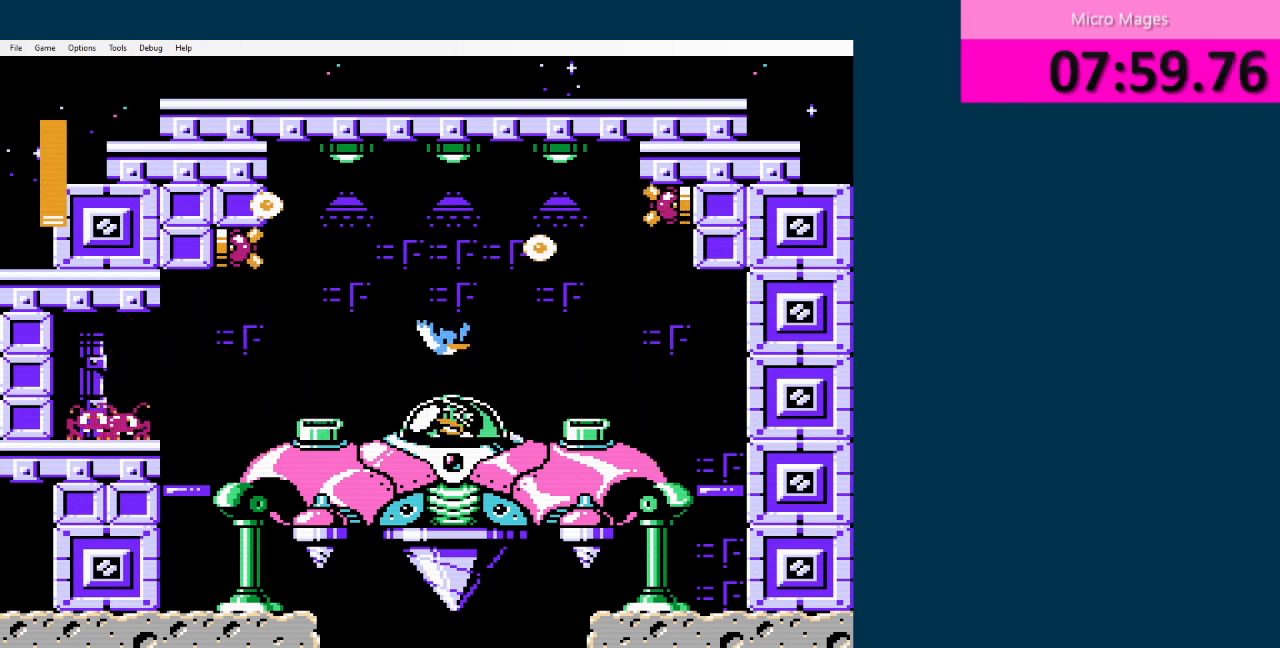
{"buttons": [], "events": [[459, "DPAD_LEFT", "down"], [501, "DPAD_LEFT", "up"]]}
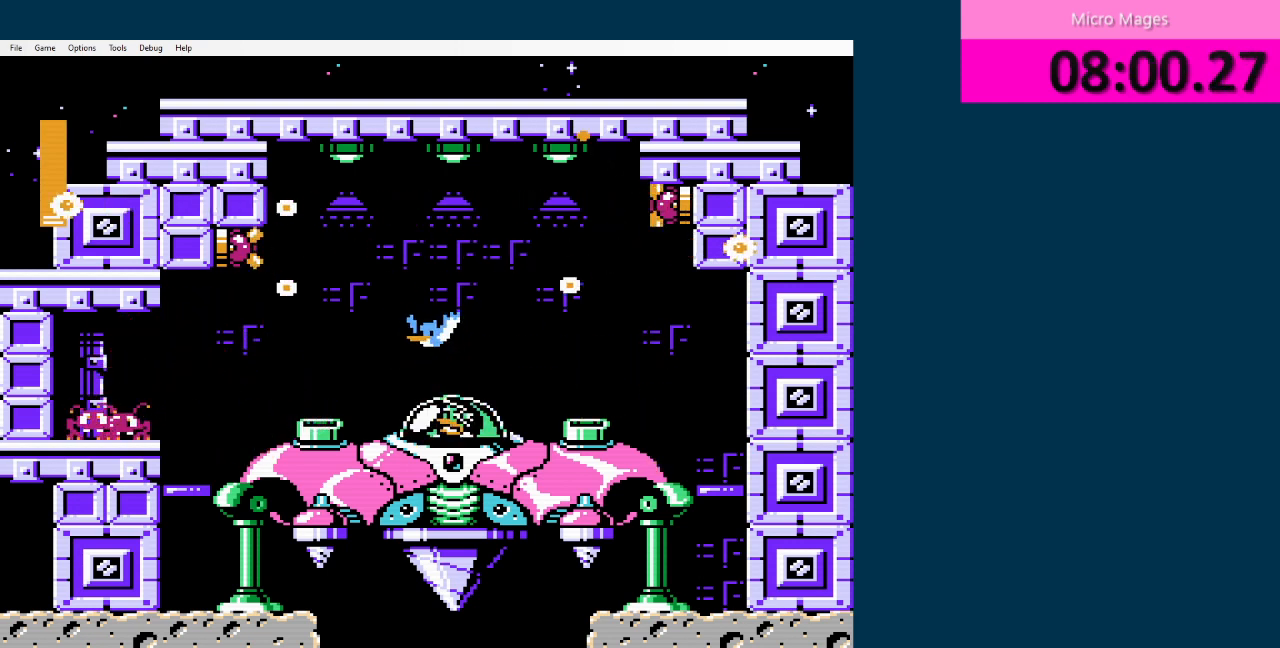
{"buttons": [], "events": [[208, "DPAD_RIGHT", "down"], [292, "A", "down"], [333, "A", "up"], [333, "DPAD_RIGHT", "up"], [458, "A", "down"], [500, "A", "up"]]}
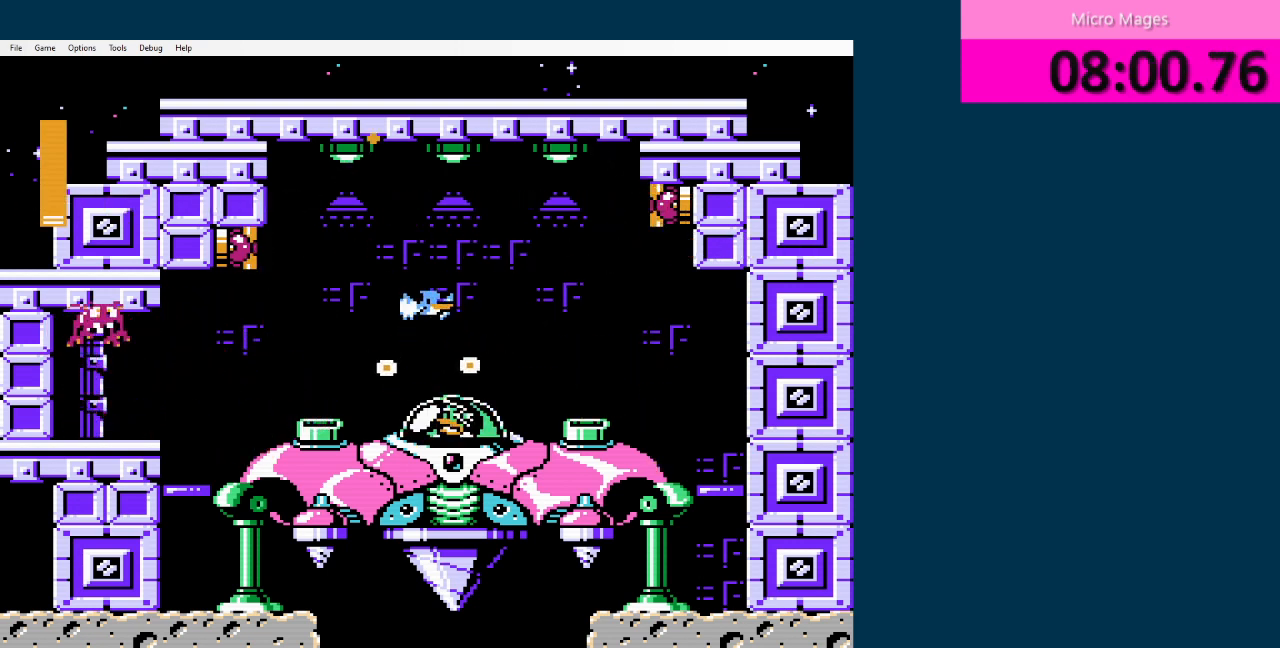
{"buttons": [], "events": [[209, "DPAD_LEFT", "down"], [292, "DPAD_LEFT", "up"], [459, "DPAD_RIGHT", "down"], [501, "DPAD_RIGHT", "up"]]}
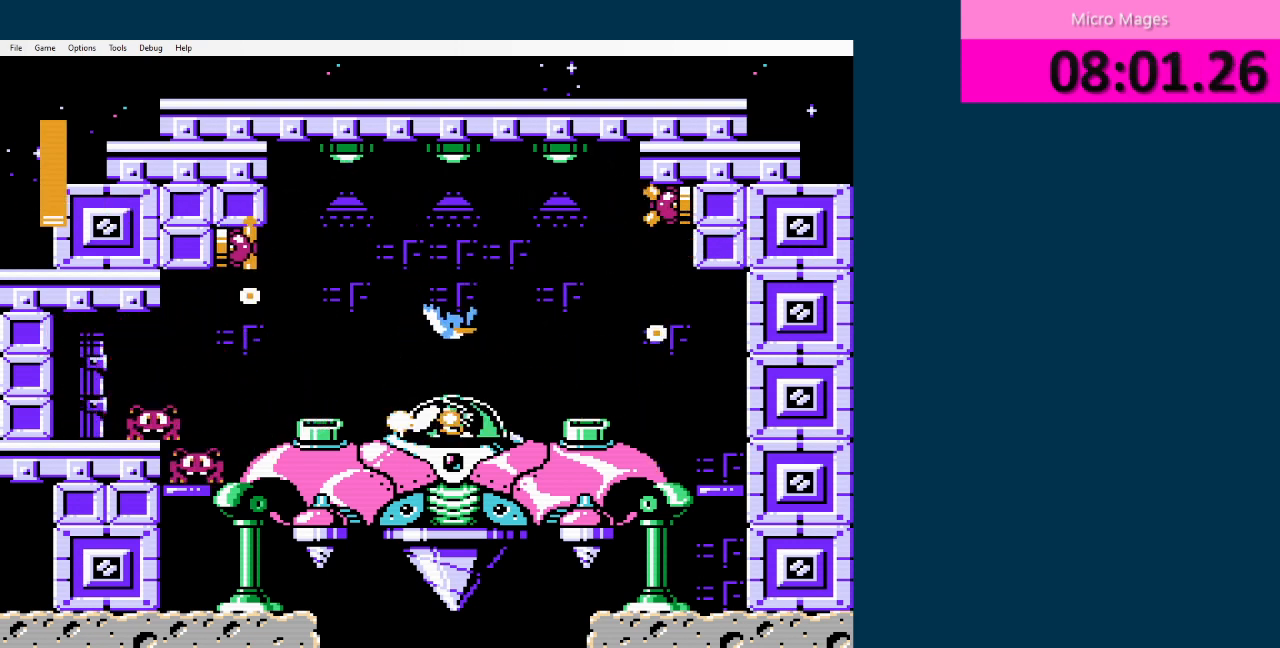
{"buttons": ["DPAD_LEFT"], "events": [[458, "DPAD_LEFT", "down"]]}
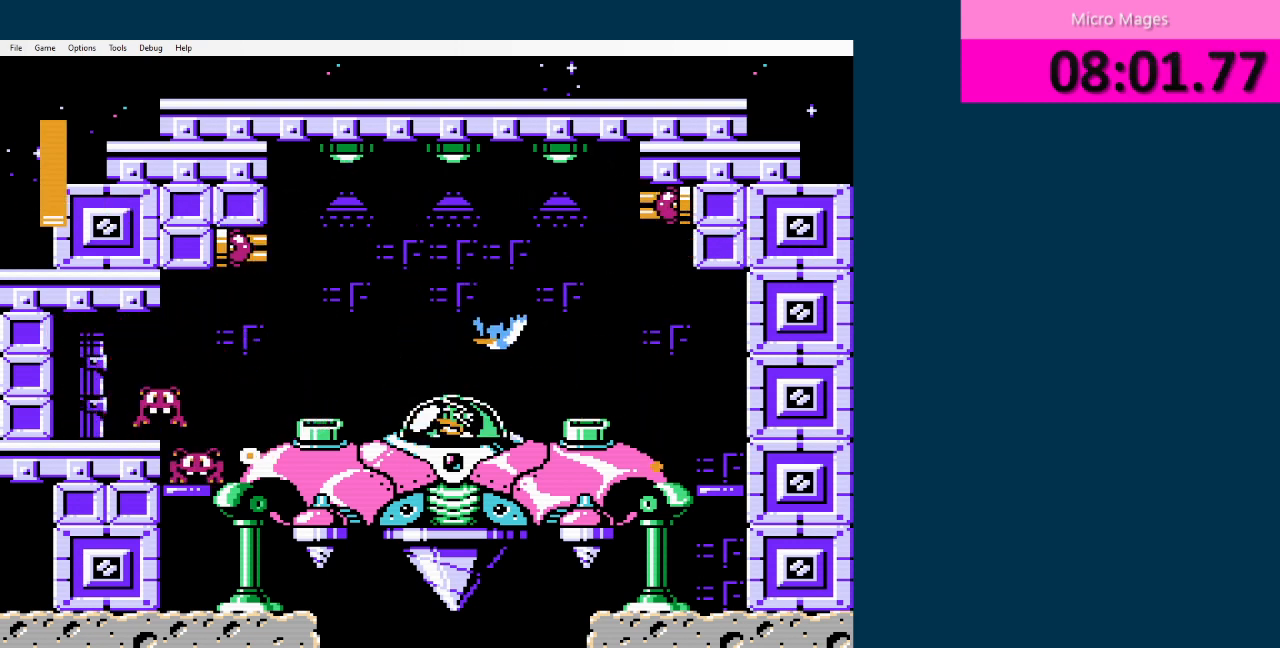
{"buttons": ["DPAD_RIGHT"], "events": [[125, "DPAD_LEFT", "up"], [459, "DPAD_RIGHT", "down"]]}
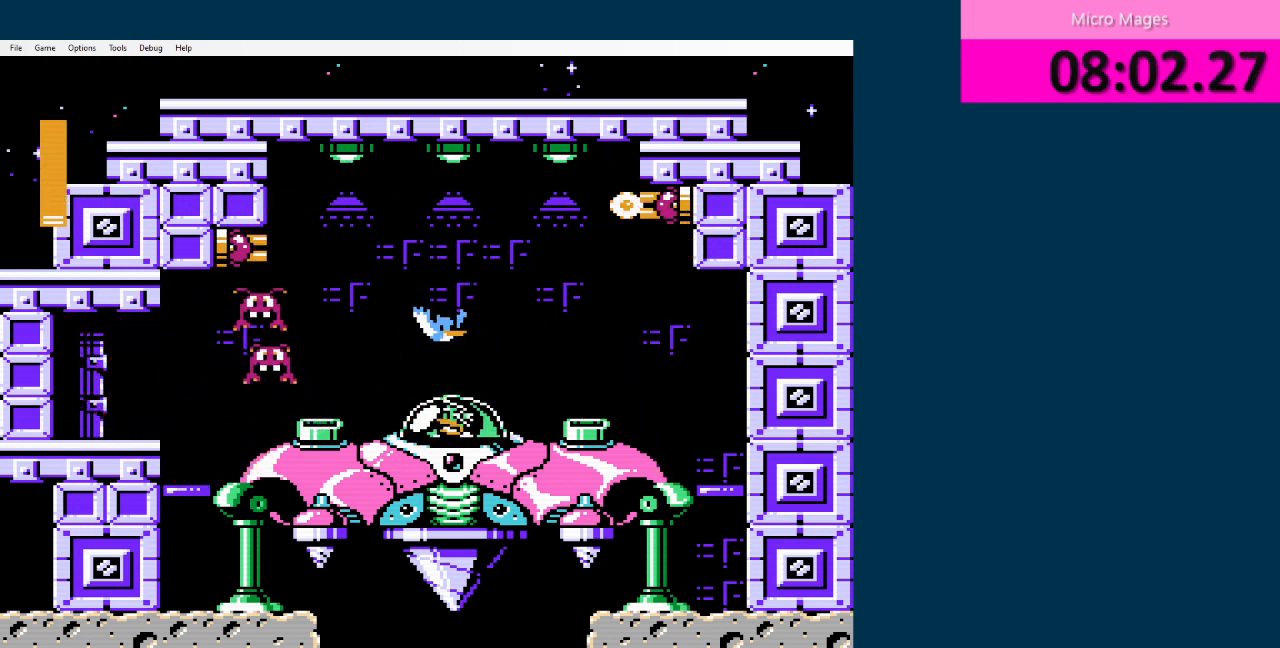
{"buttons": [], "events": [[41, "DPAD_RIGHT", "up"]]}
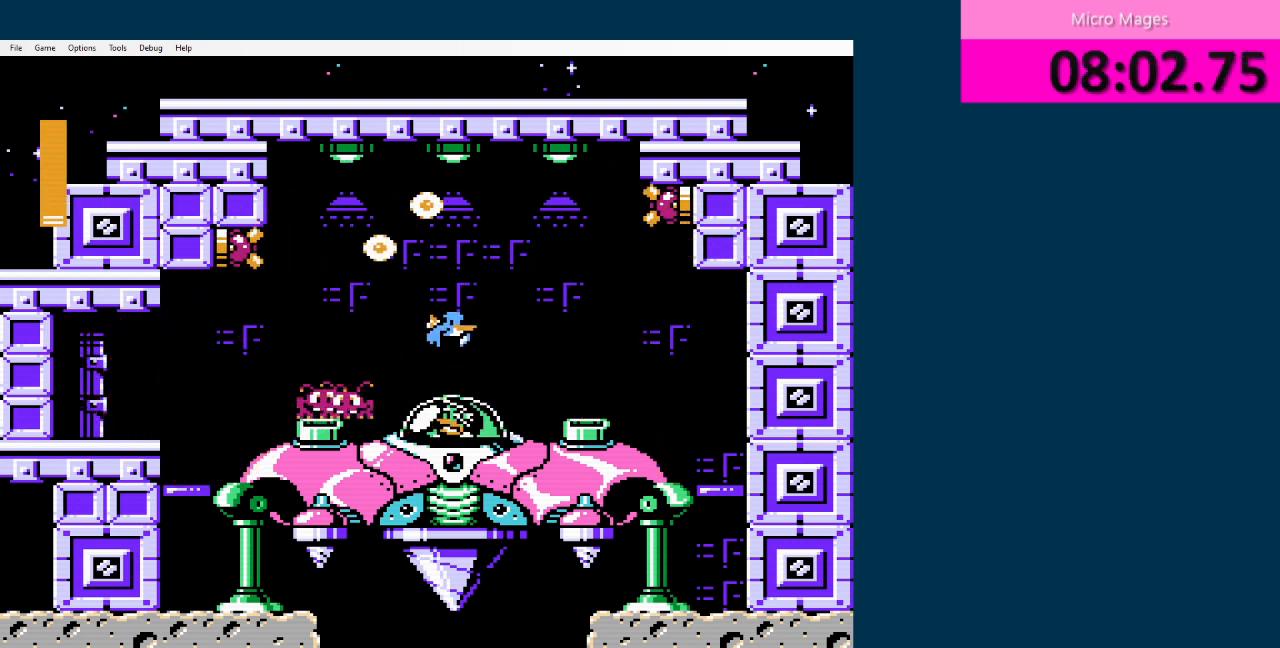
{"buttons": ["A"], "events": [[501, "A", "down"]]}
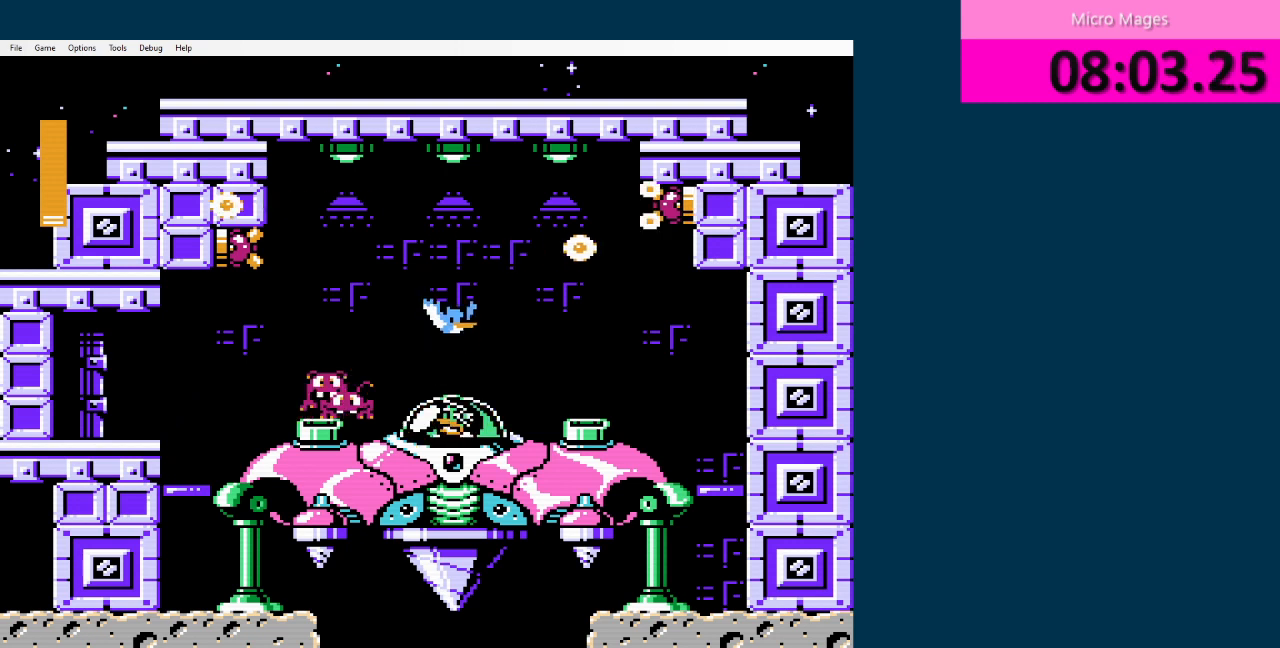
{"buttons": [], "events": [[292, "A", "up"]]}
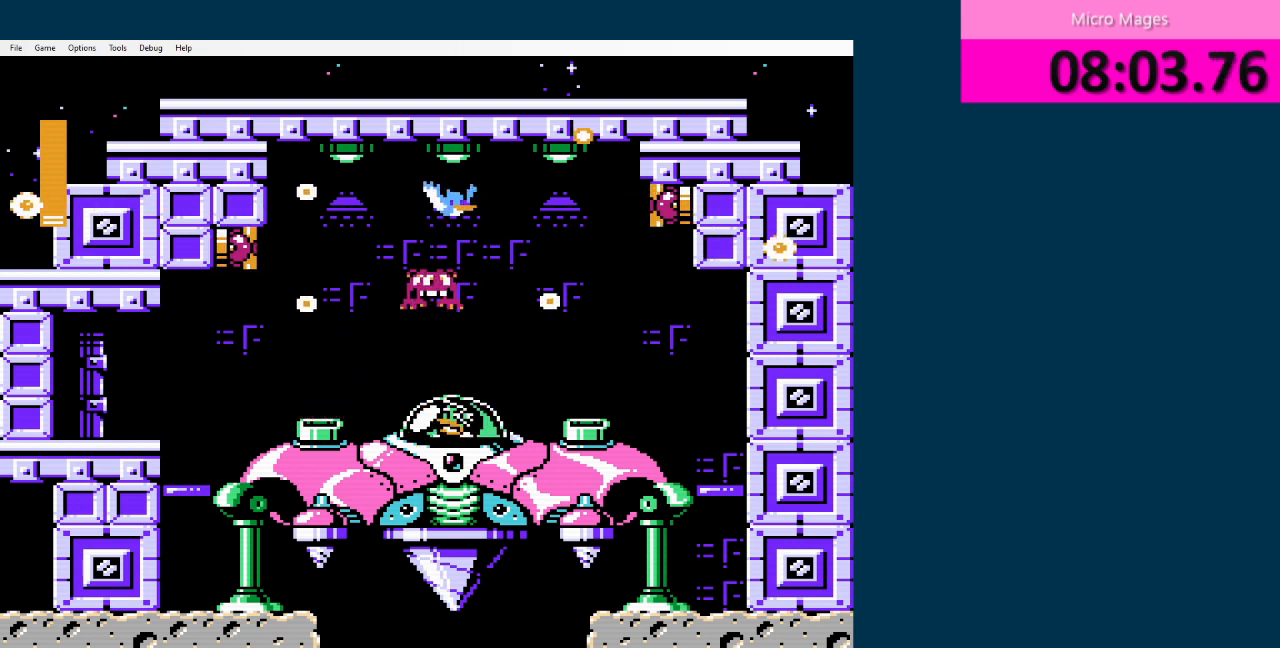
{"buttons": [], "events": []}
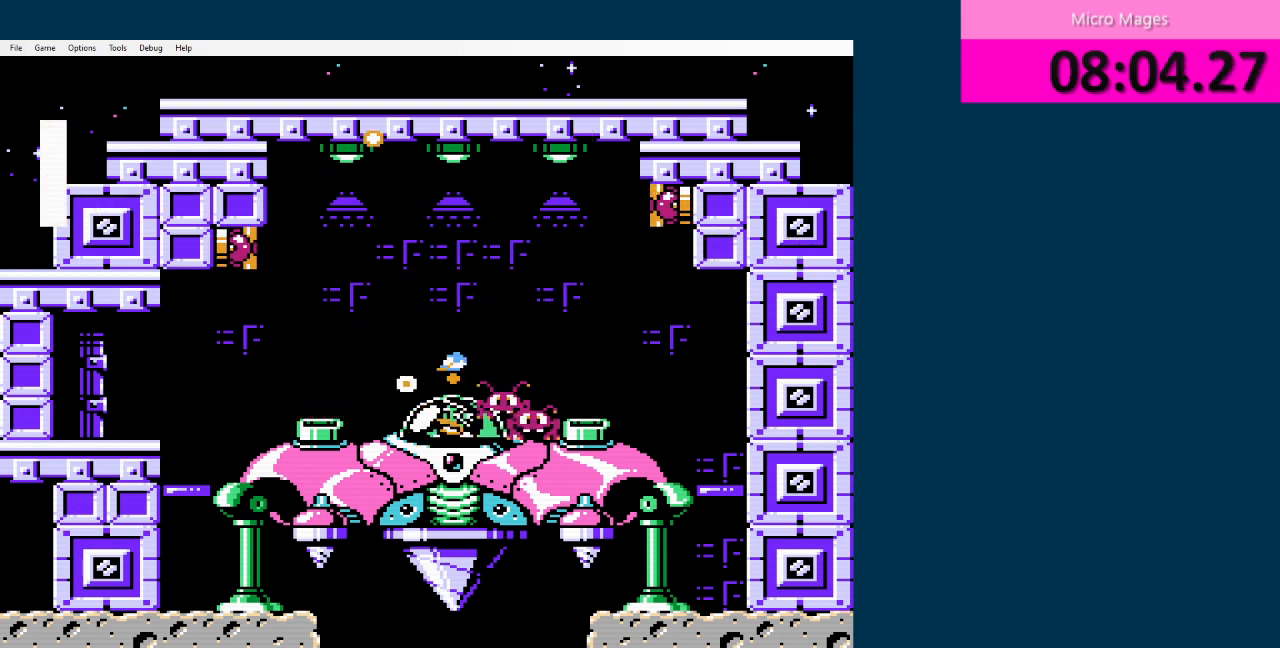
{"buttons": [], "events": []}
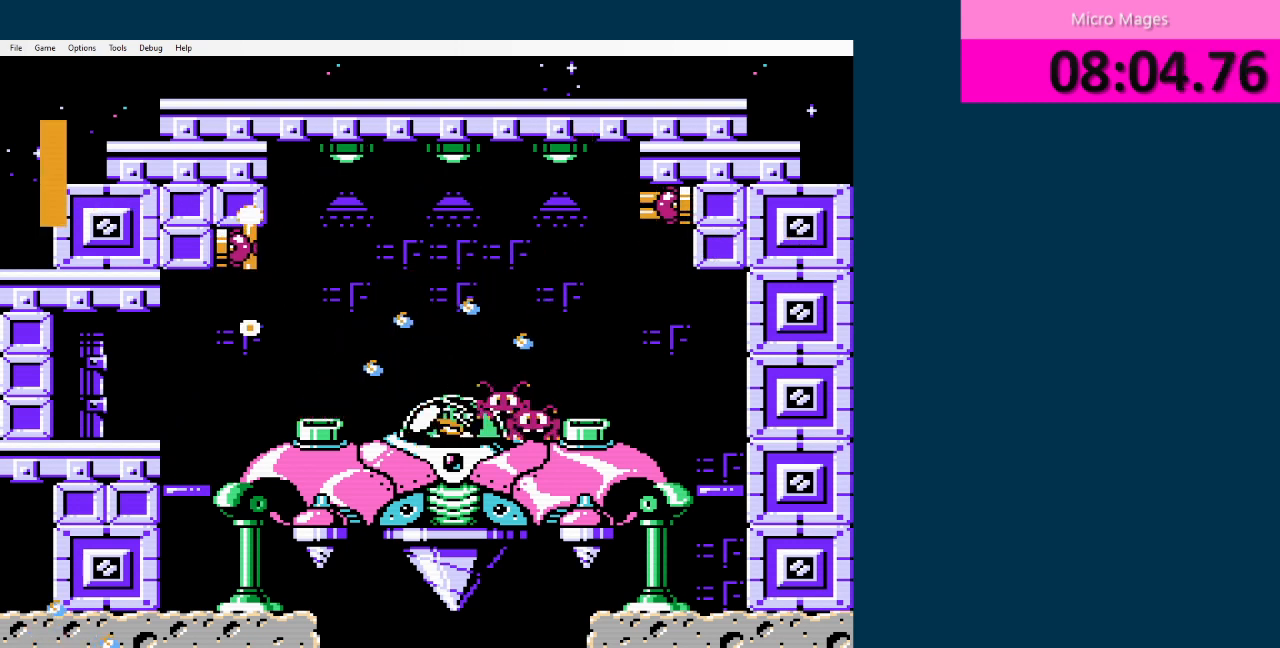
{"buttons": ["DPAD_DOWN", "DPAD_RIGHT"], "events": [[376, "DPAD_RIGHT", "down"], [459, "DPAD_DOWN", "down"]]}
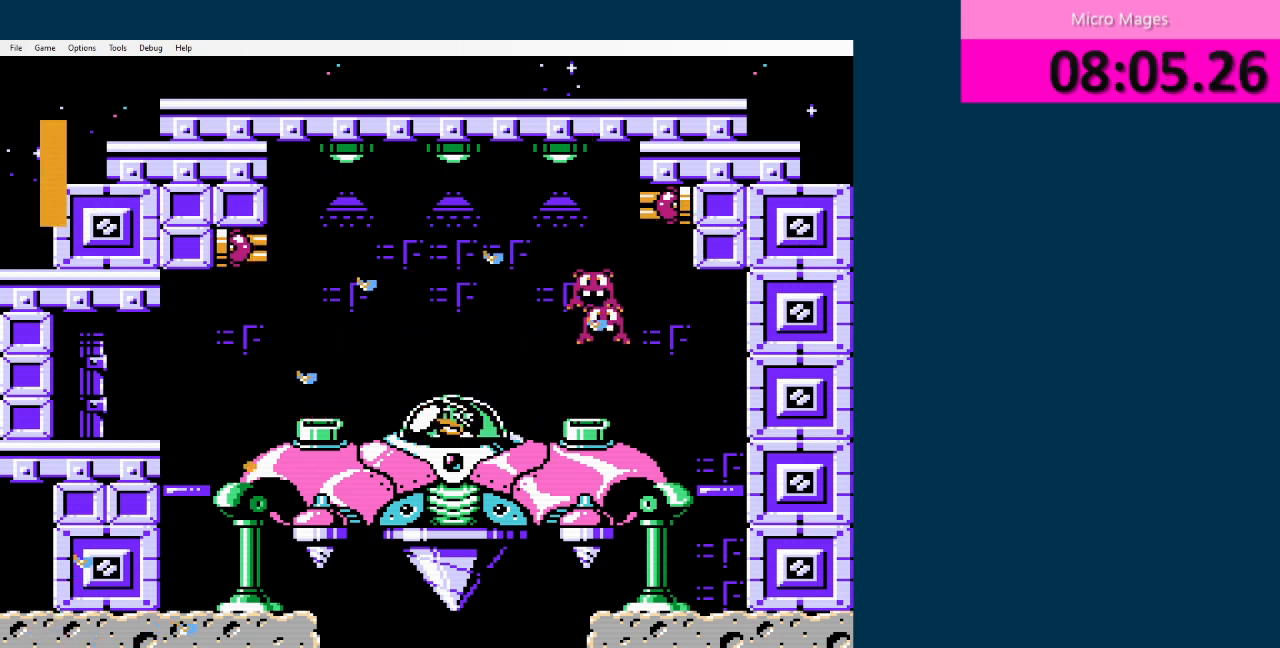
{"buttons": ["DPAD_RIGHT"], "events": [[125, "DPAD_DOWN", "up"]]}
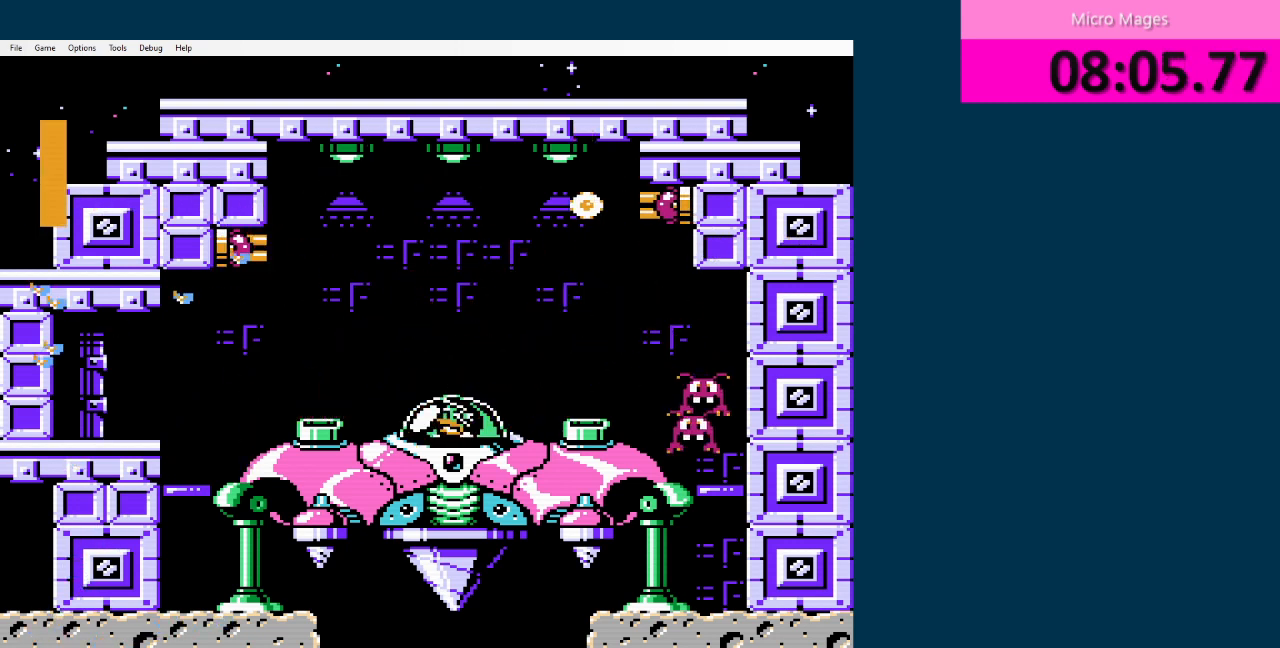
{"buttons": ["DPAD_RIGHT"], "events": []}